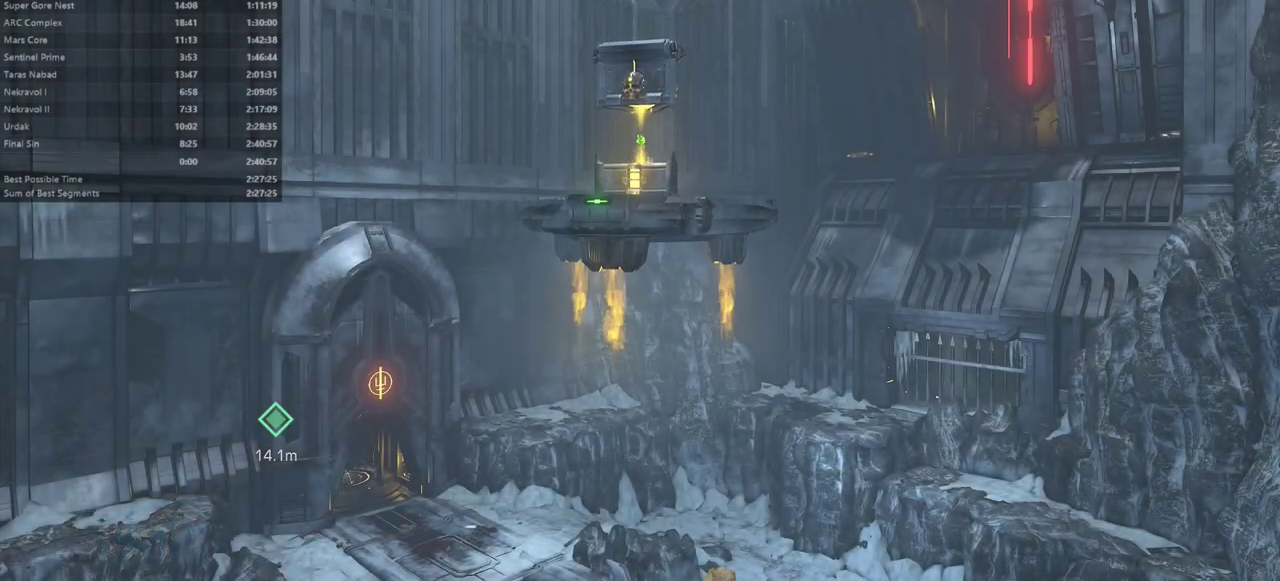
Gameplay with keyboard and mouse; each line is a JSON object with the keys and mouse buttons held at the frame after it. "events" lists presses ("down") and releases ("up") of "bfg", "bl", "bw", "cg", "crc", "cs", "dash", "dsg", "fw", "hc", "jump", "l", "mel", "pr", "r", "rl", "ssg", "mouse_left", "mouse_right" and "mouse_wheel_up" between this image and that frame as [ms after this image, input, new state], when the widget could be followed in between. "mouse_left", "mouse_right", "mouse_wheel_up" = the "left", "right", "wheel_up" buttons of the "mouse" list. No other keys are recorded. Key names are as the overlay labels them; some are game actions (e.g. jump) rather than physical keys. Not read: fb mod mouse_move.
{"keys": [], "mouse": [], "events": []}
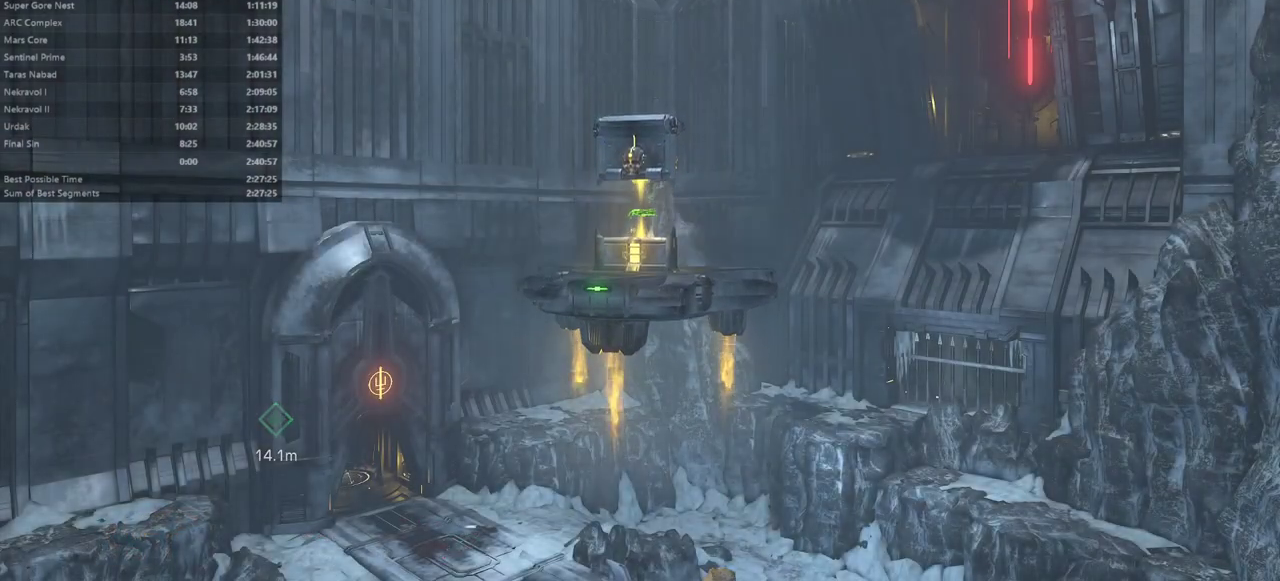
{"keys": [], "mouse": [], "events": []}
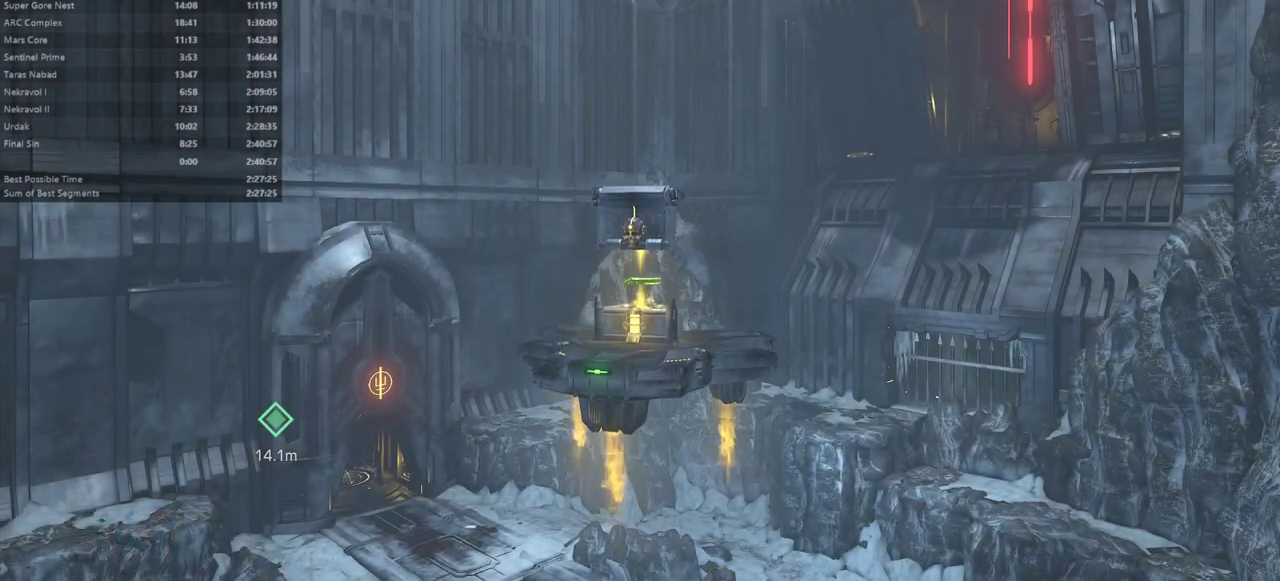
{"keys": [], "mouse": [], "events": []}
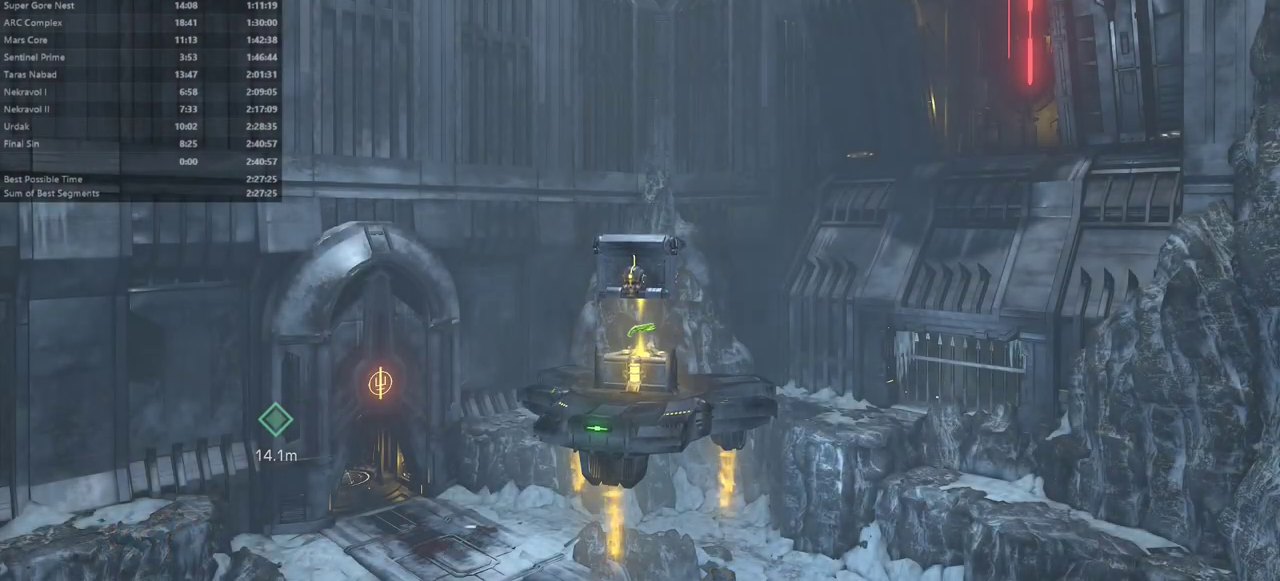
{"keys": ["fw"], "mouse": [], "events": [[467, "fw", "down"]]}
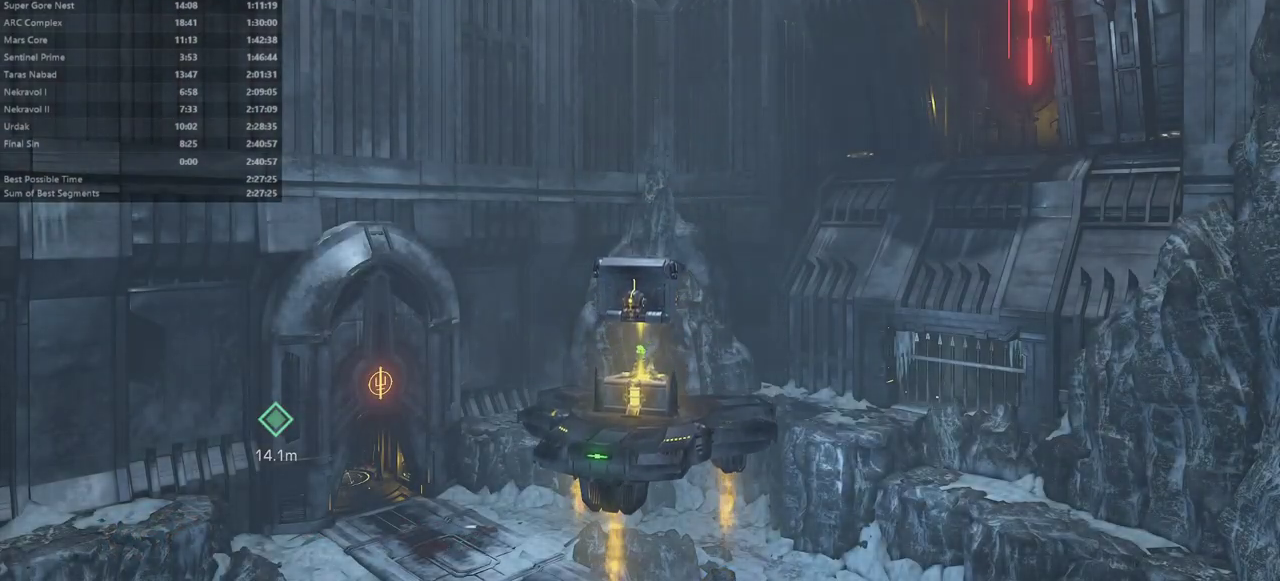
{"keys": ["fw"], "mouse": ["right"], "events": [[300, "mouse_right", "down"]]}
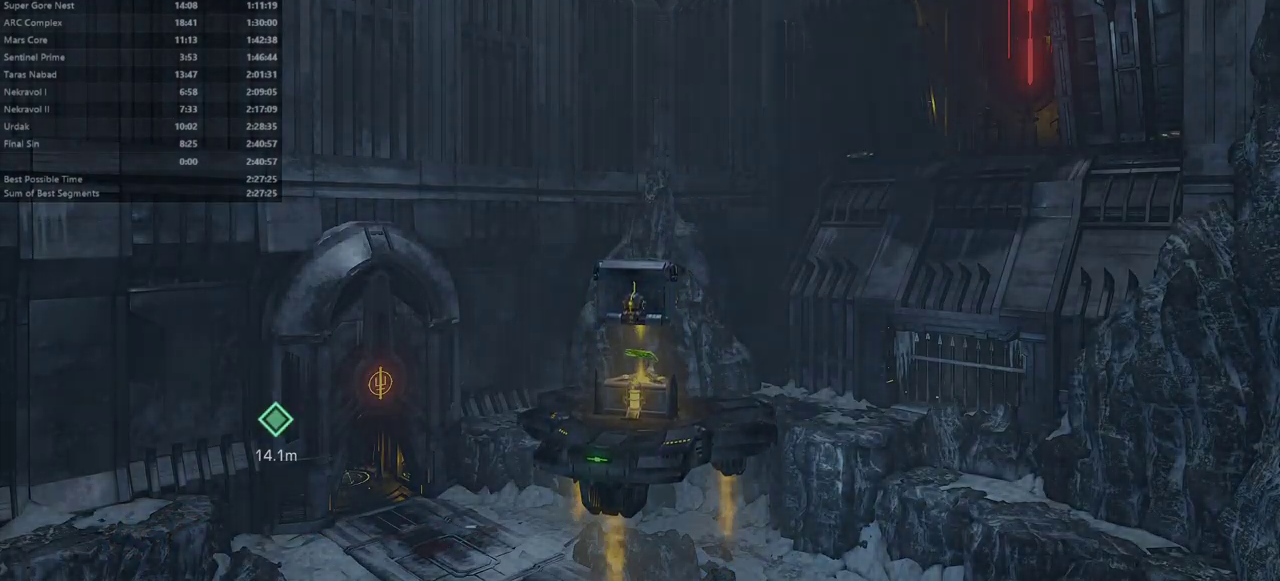
{"keys": ["fw"], "mouse": ["right"], "events": []}
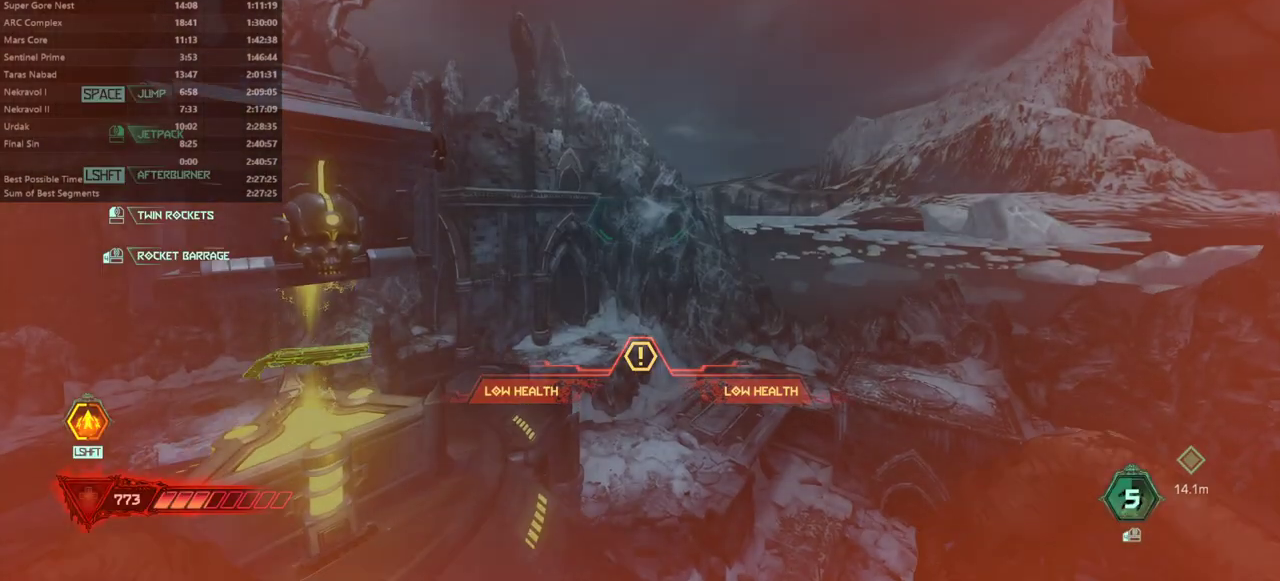
{"keys": [], "mouse": [], "events": [[133, "mouse_right", "up"], [467, "fw", "up"]]}
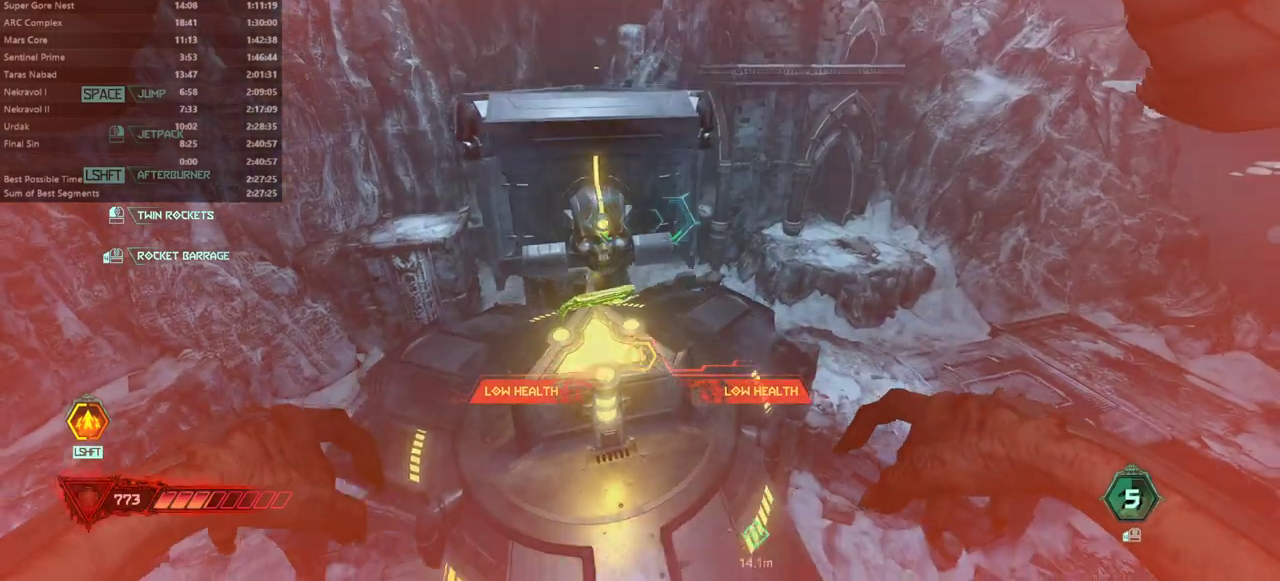
{"keys": ["fw"], "mouse": [], "events": [[200, "fw", "down"]]}
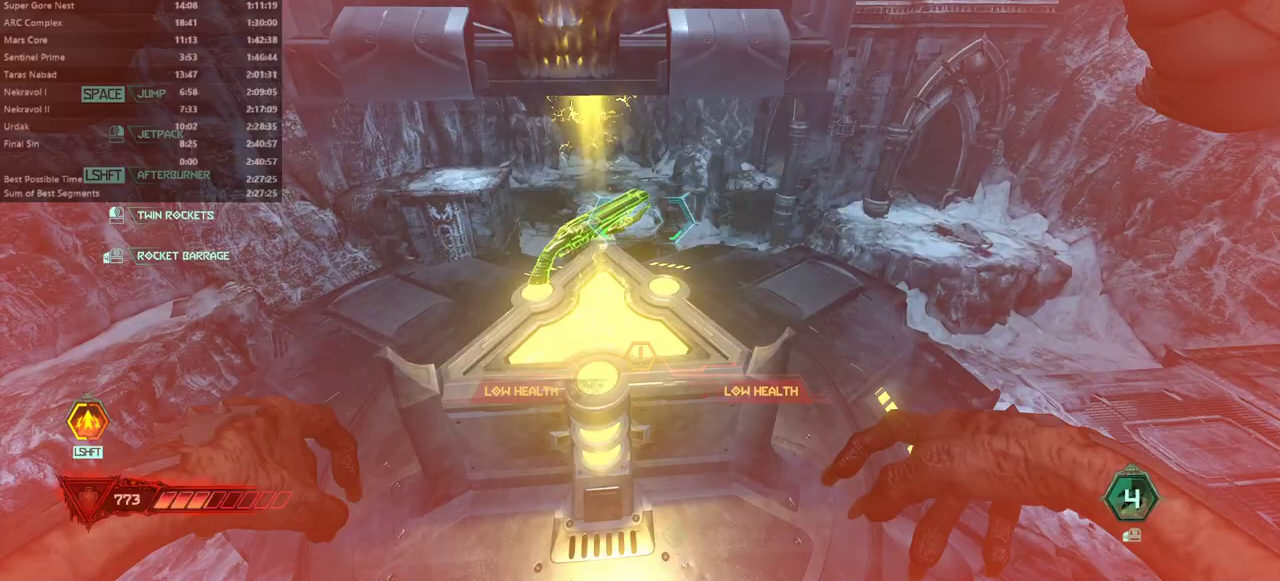
{"keys": ["fw"], "mouse": [], "events": []}
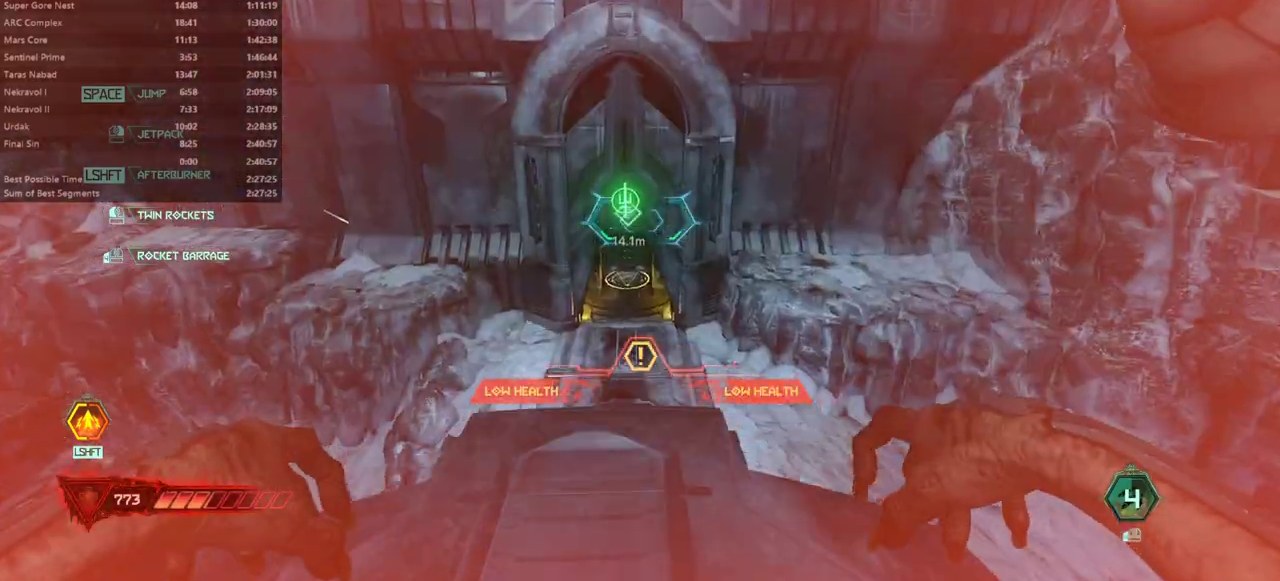
{"keys": ["fw"], "mouse": [], "events": []}
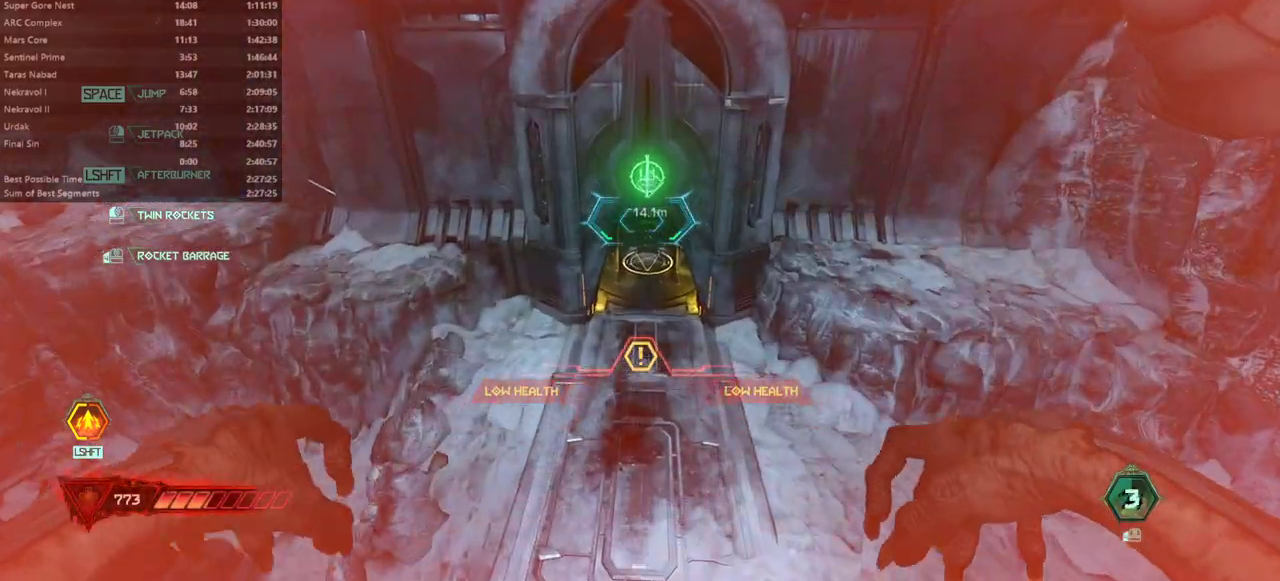
{"keys": ["fw"], "mouse": [], "events": []}
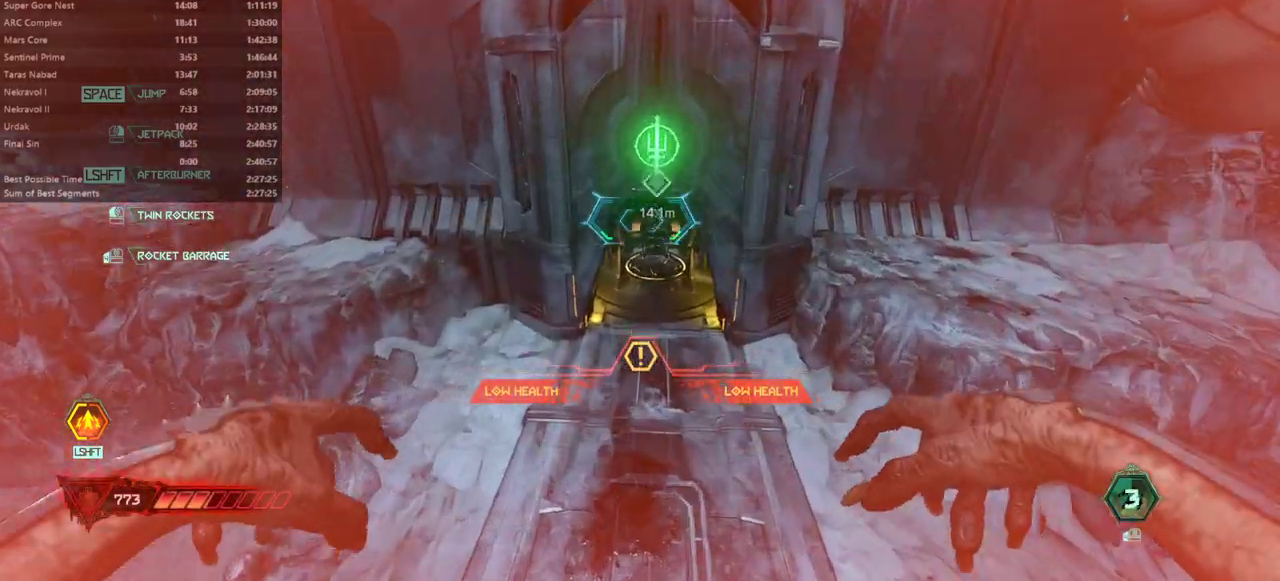
{"keys": ["fw"], "mouse": [], "events": [[400, "dash", "down"], [433, "dash", "up"]]}
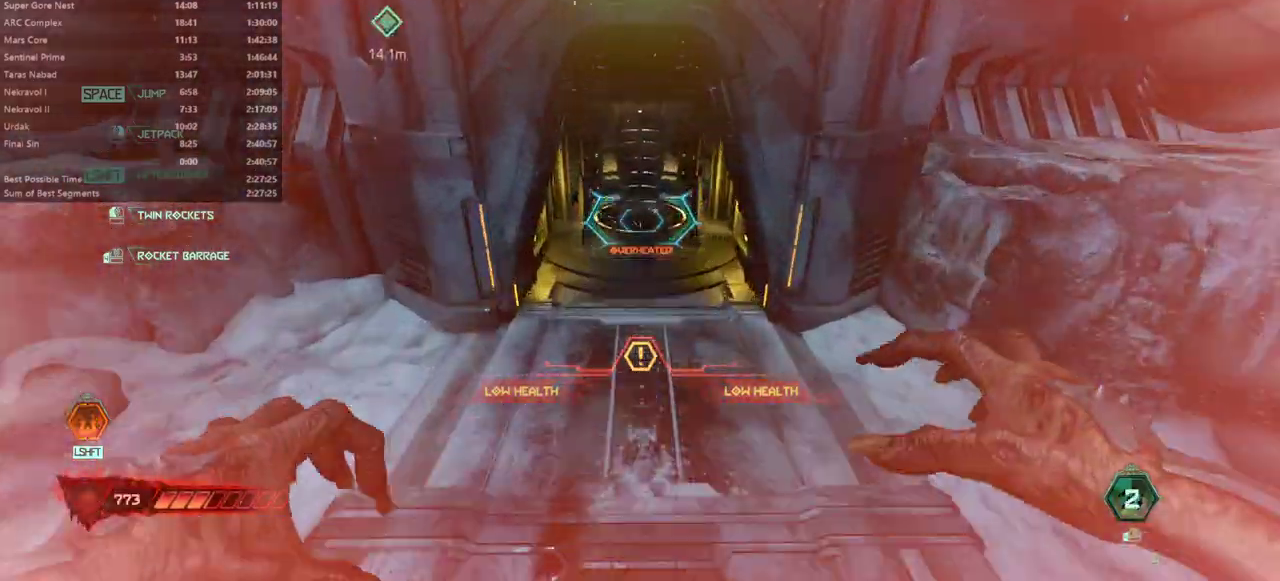
{"keys": ["fw"], "mouse": [], "events": []}
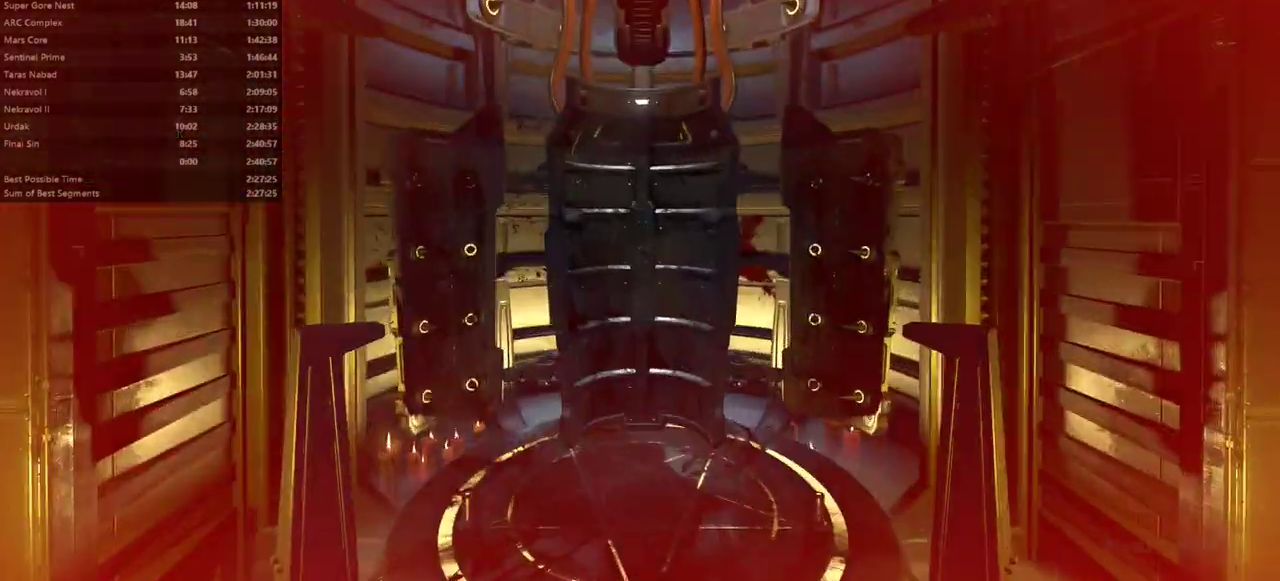
{"keys": [], "mouse": [], "events": [[133, "fw", "up"]]}
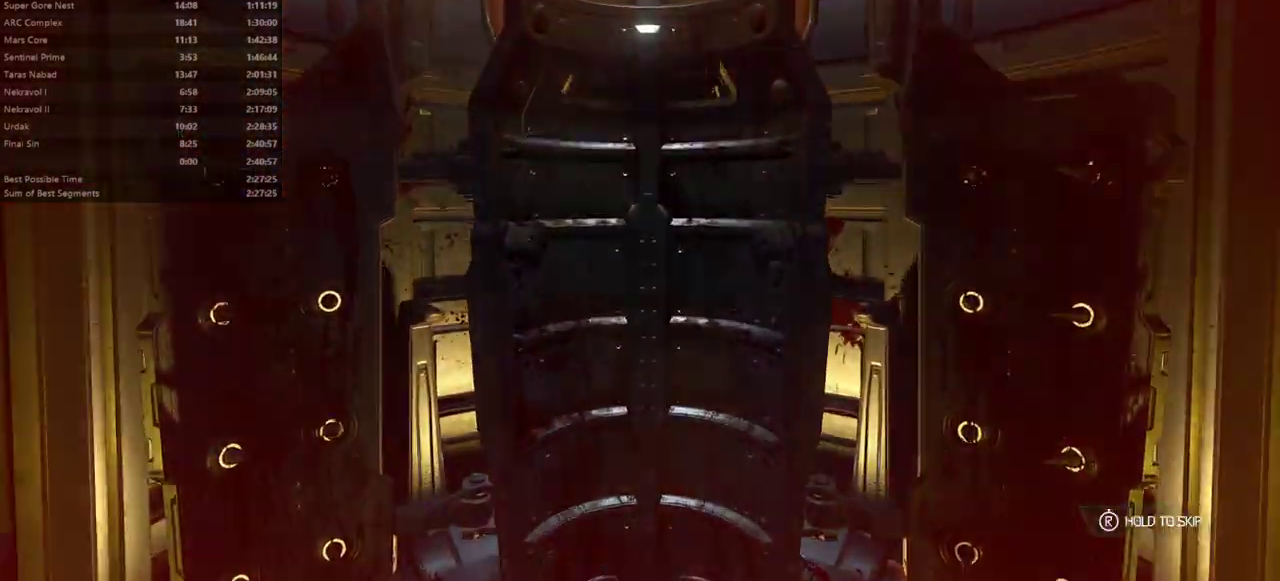
{"keys": [], "mouse": [], "events": []}
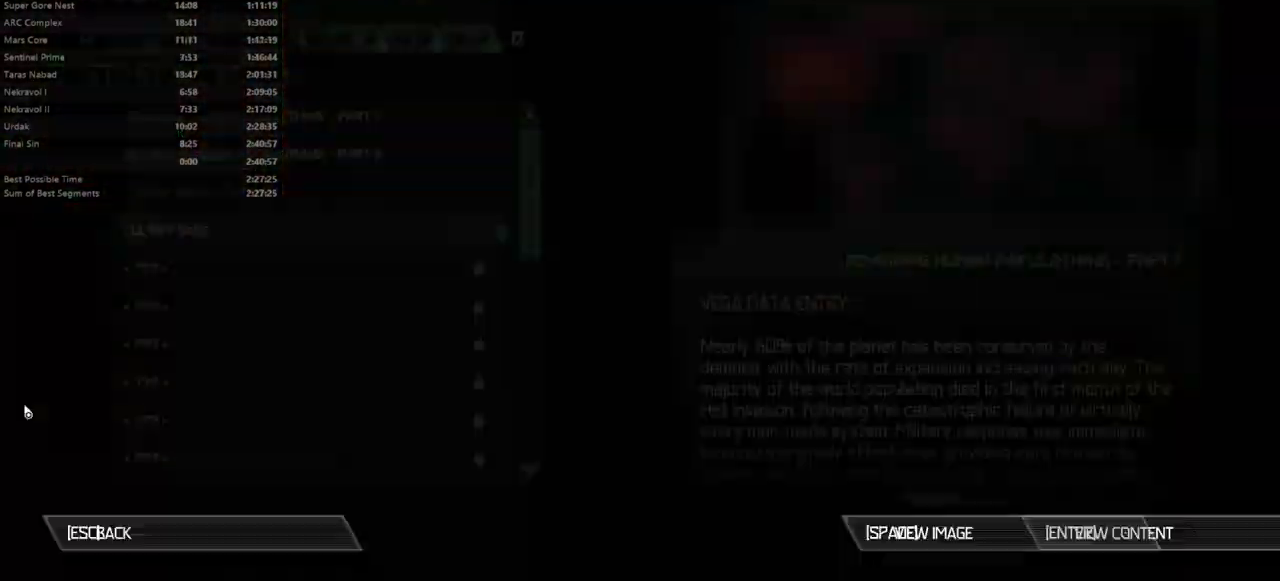
{"keys": [], "mouse": [], "events": [[167, "cg", "down"], [267, "cg", "up"], [367, "cg", "down"], [467, "cg", "up"]]}
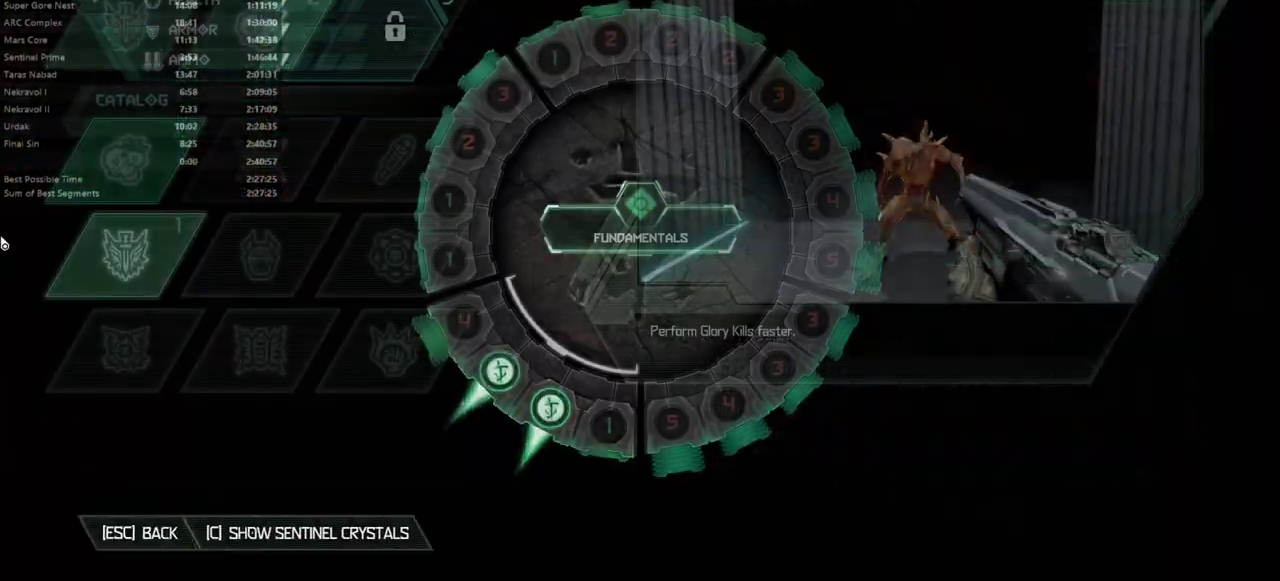
{"keys": [], "mouse": [], "events": [[200, "cg", "down"], [233, "cg", "up"]]}
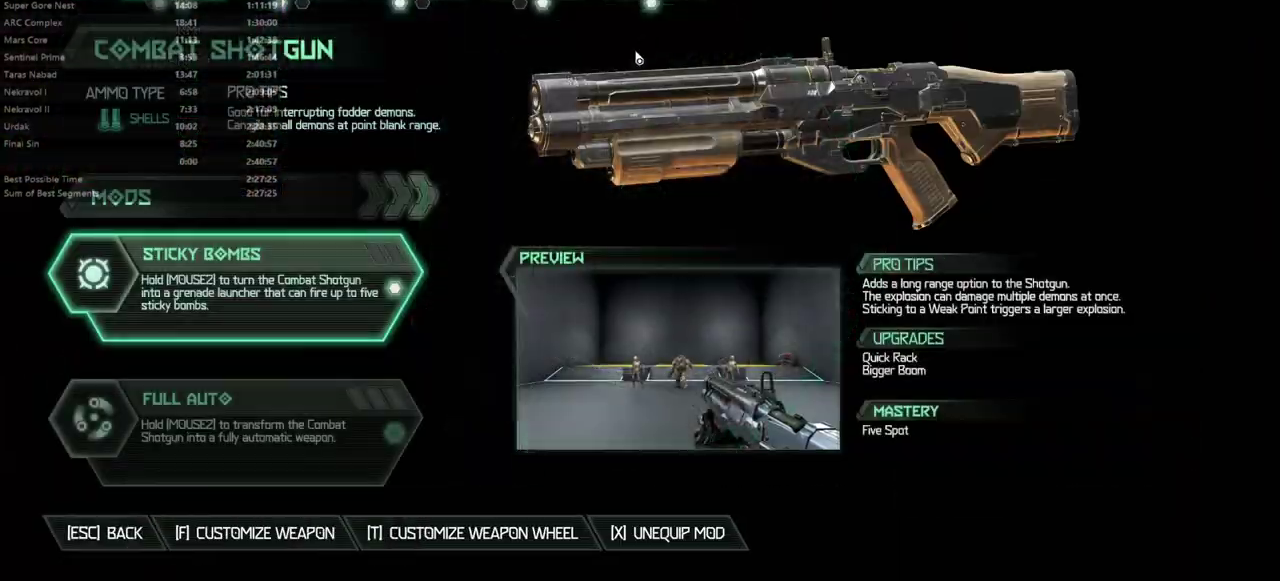
{"keys": [], "mouse": [], "events": [[33, "dsg", "down"], [133, "dsg", "up"], [367, "mouse_left", "down"], [433, "mouse_left", "up"]]}
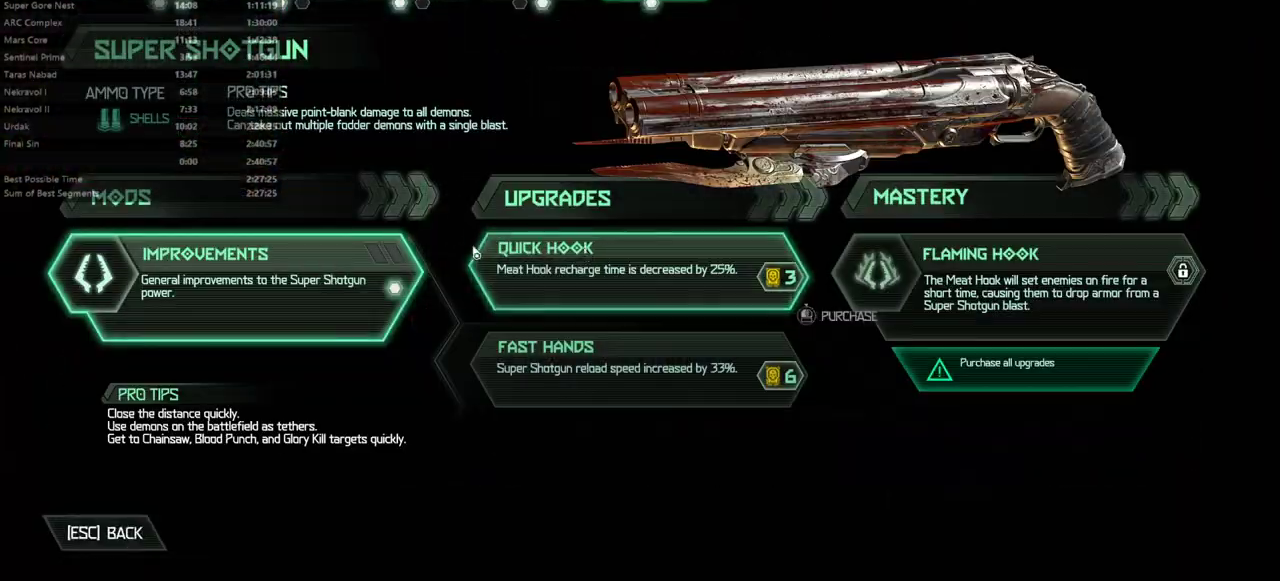
{"keys": [], "mouse": ["left"], "events": [[100, "mouse_left", "down"], [333, "mouse_left", "up"], [467, "mouse_left", "down"]]}
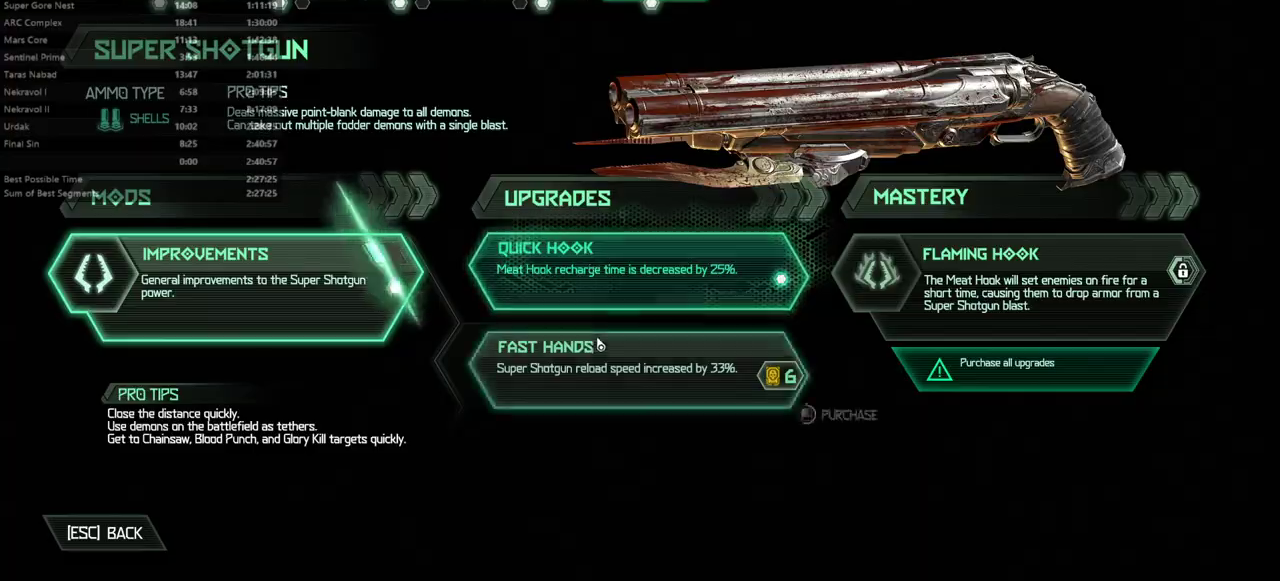
{"keys": ["fw"], "mouse": [], "events": [[200, "mouse_left", "up"], [467, "fw", "down"]]}
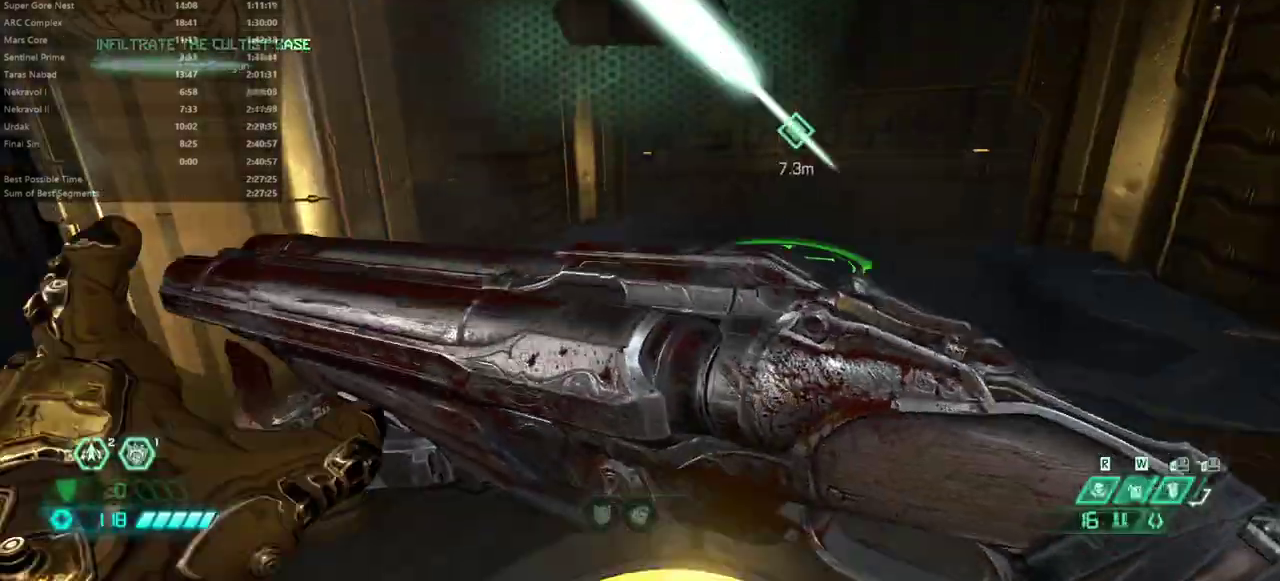
{"keys": ["fw"], "mouse": [], "events": []}
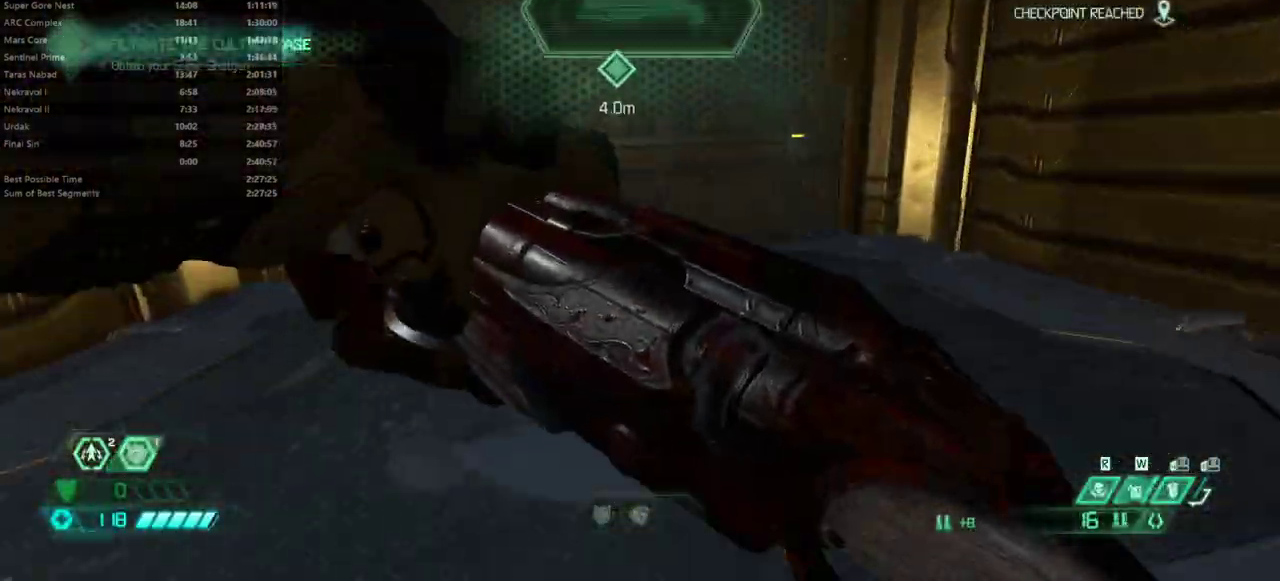
{"keys": [], "mouse": [], "events": [[333, "fw", "up"]]}
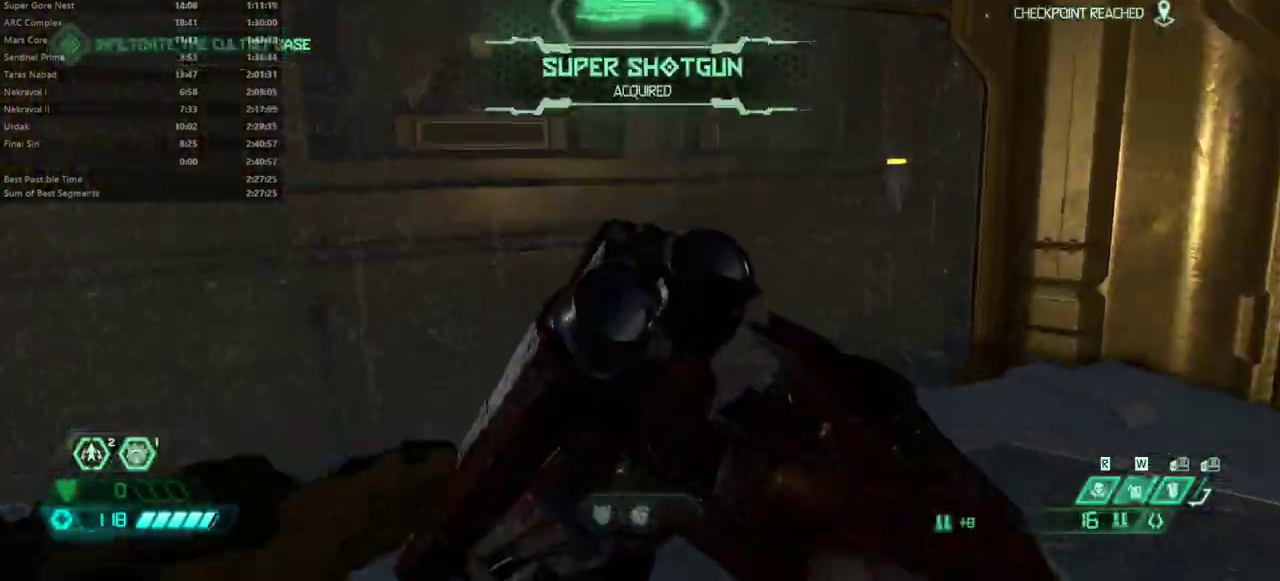
{"keys": [], "mouse": [], "events": [[100, "pr", "down"], [200, "pr", "up"]]}
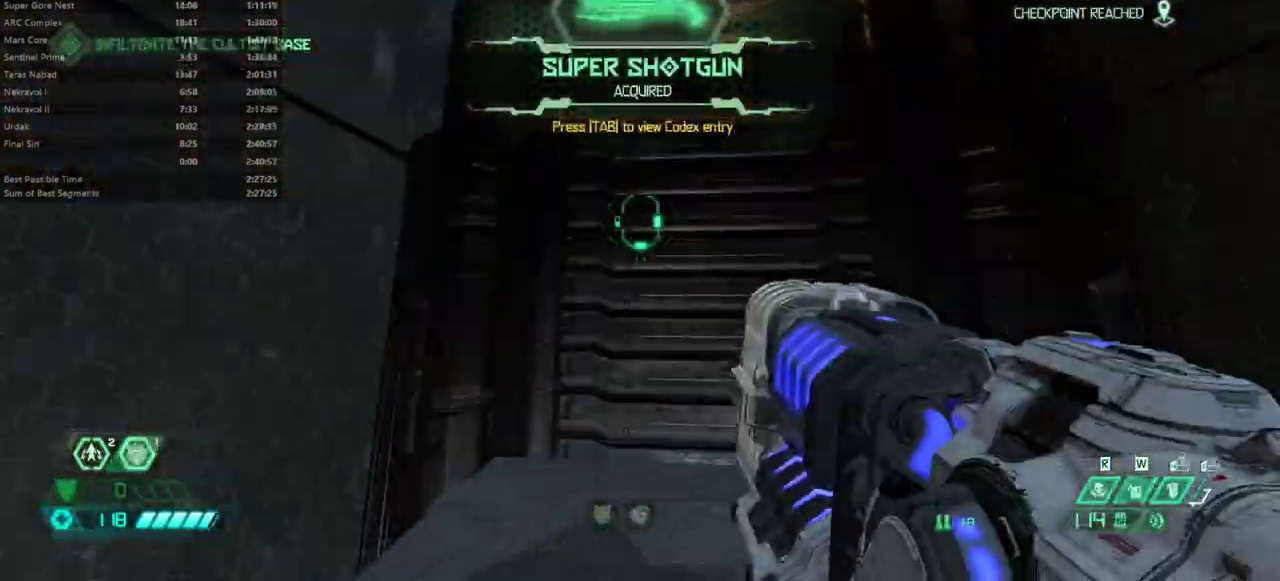
{"keys": ["fw"], "mouse": [], "events": [[133, "ssg", "down"], [200, "ssg", "up"], [433, "fw", "down"]]}
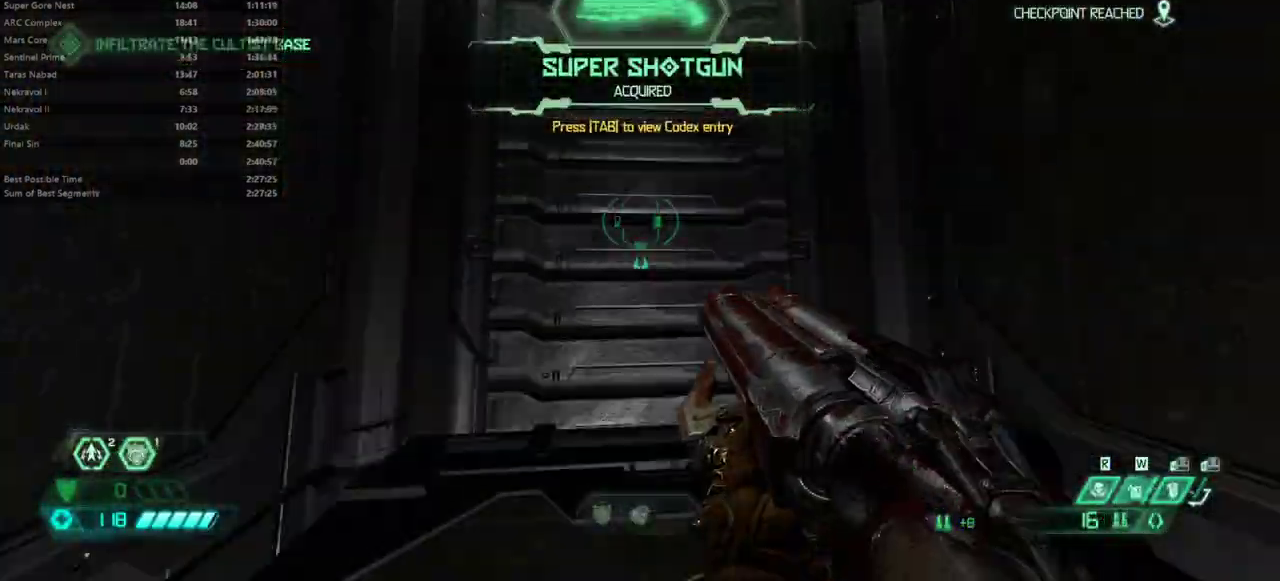
{"keys": ["fw"], "mouse": [], "events": []}
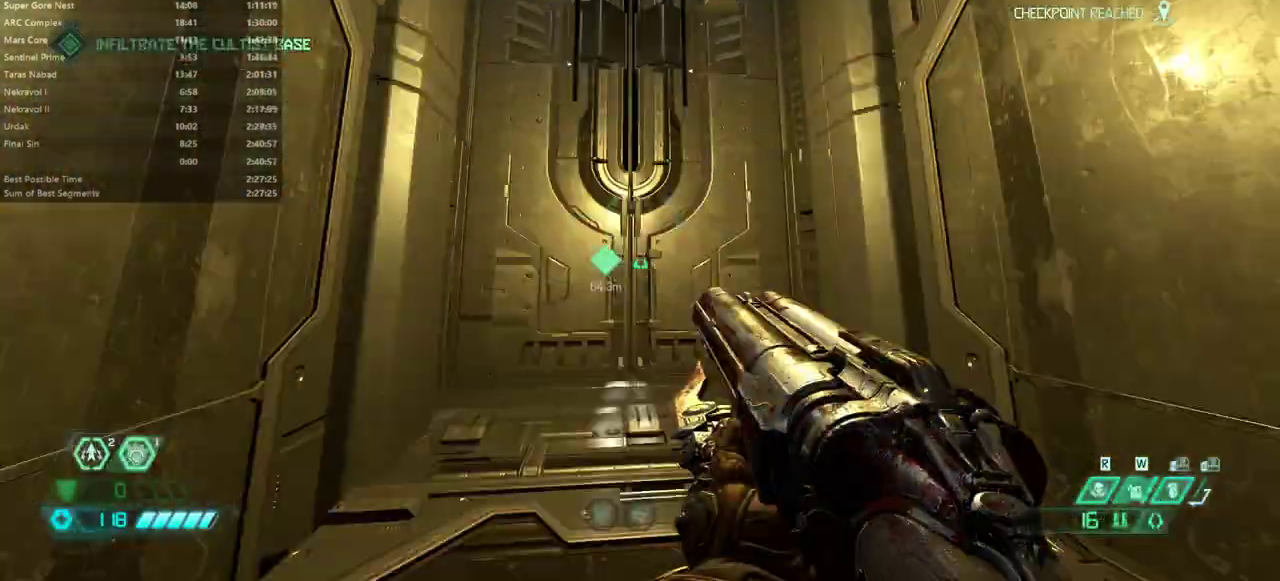
{"keys": ["fw"], "mouse": [], "events": []}
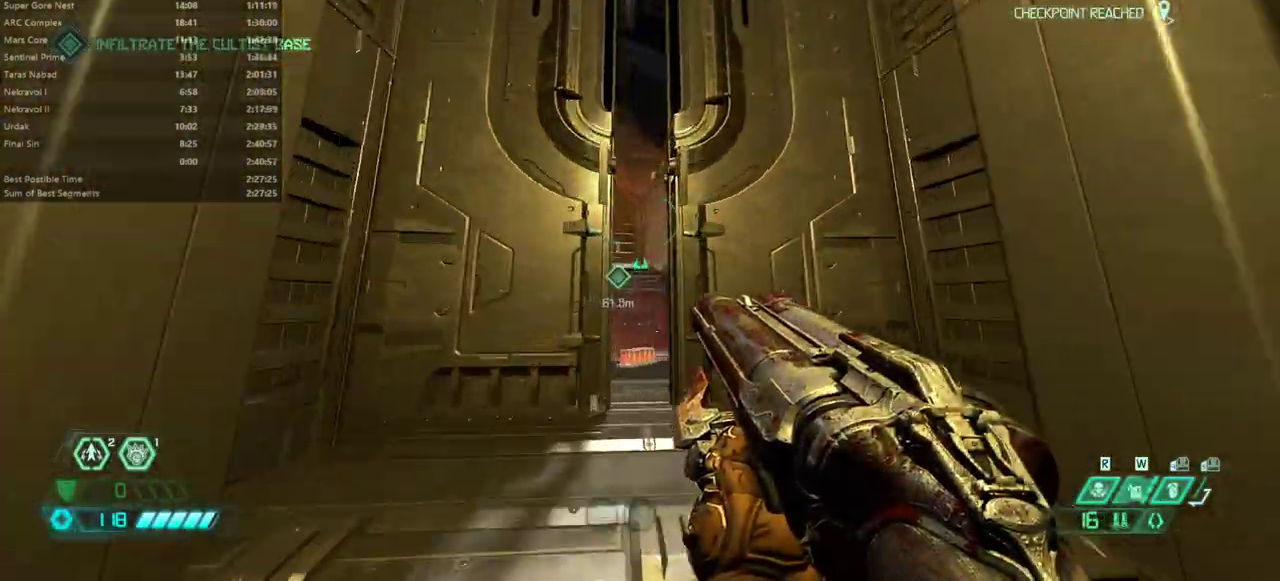
{"keys": ["fw"], "mouse": [], "events": []}
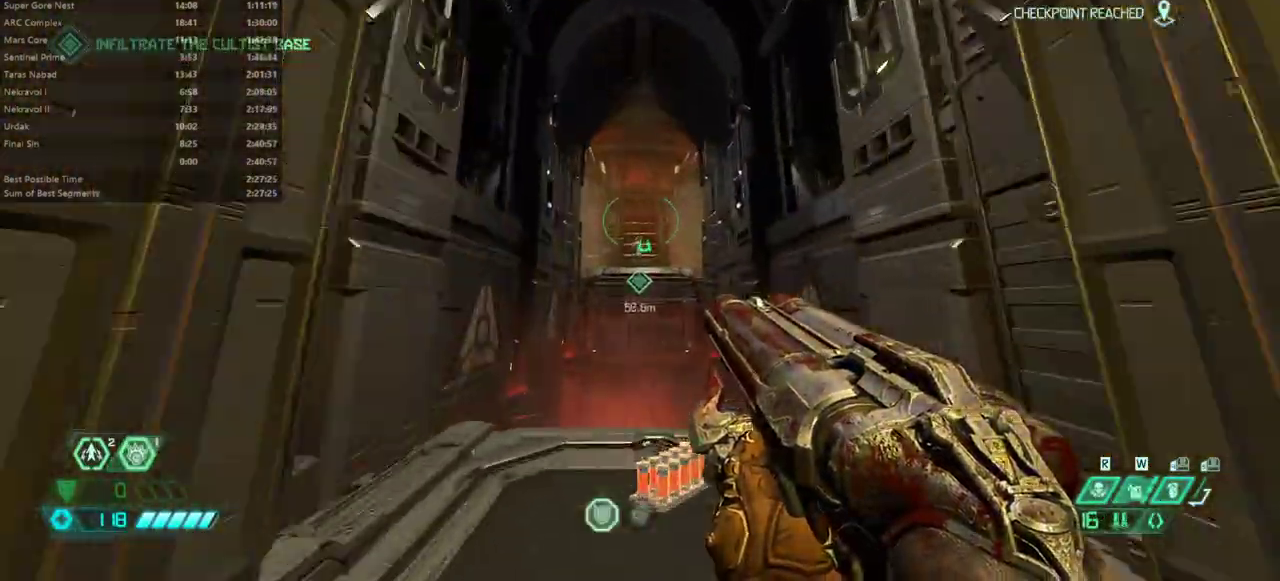
{"keys": ["fw"], "mouse": ["right"], "events": [[400, "mouse_right", "down"]]}
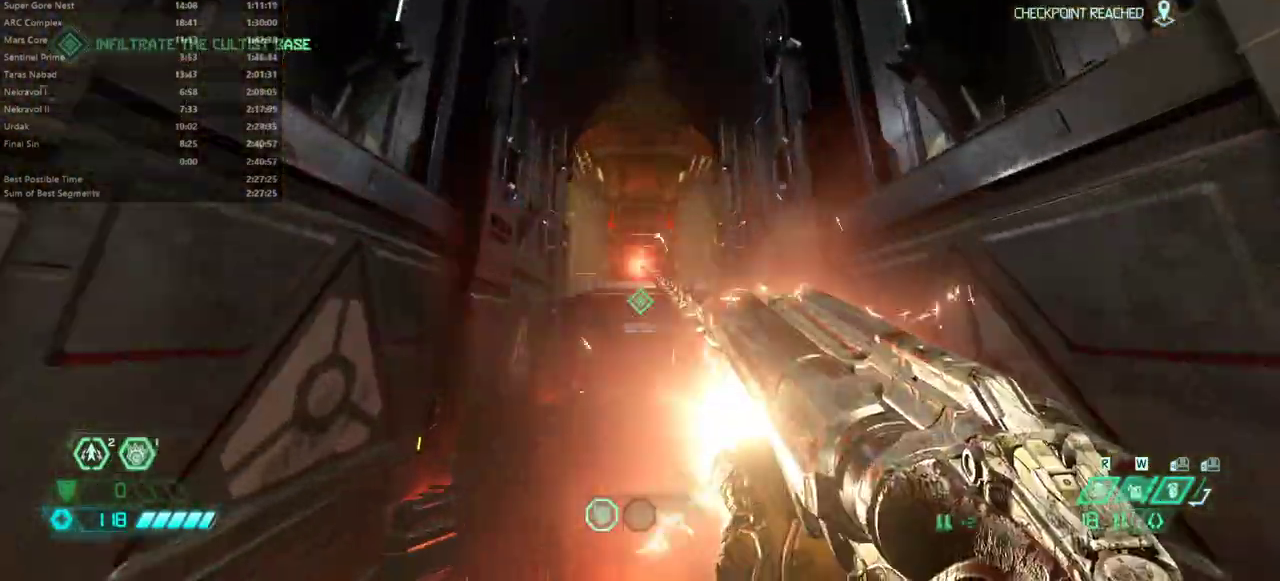
{"keys": ["fw"], "mouse": [], "events": [[67, "mouse_right", "up"]]}
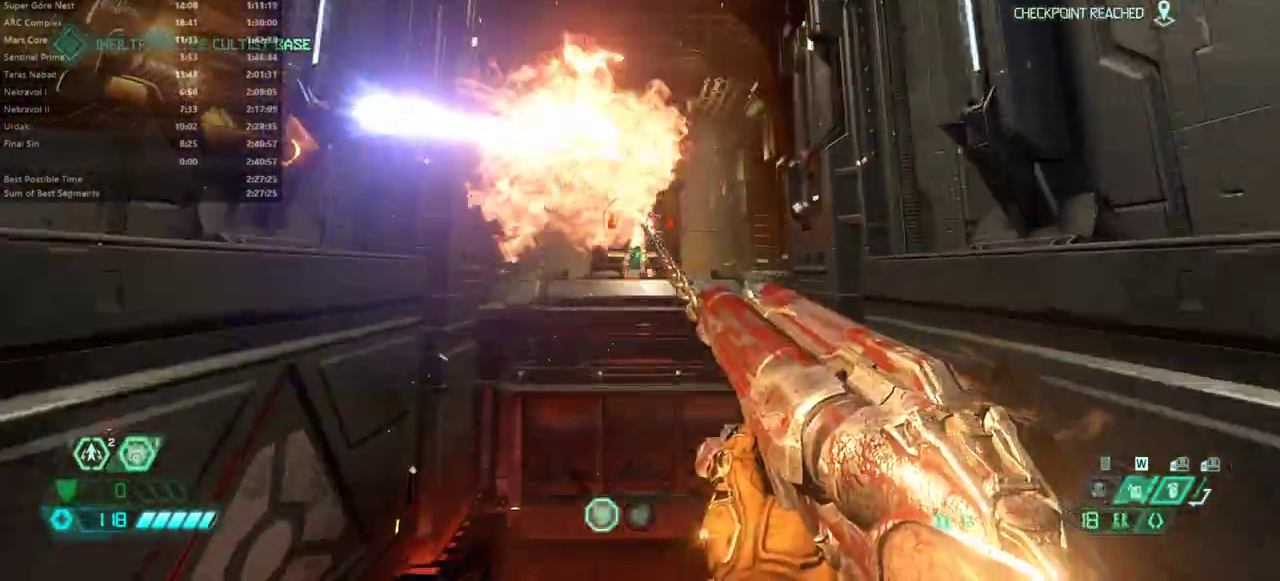
{"keys": ["fw"], "mouse": [], "events": [[300, "jump", "down"], [367, "mouse_left", "down"], [500, "jump", "up"], [500, "mouse_left", "up"]]}
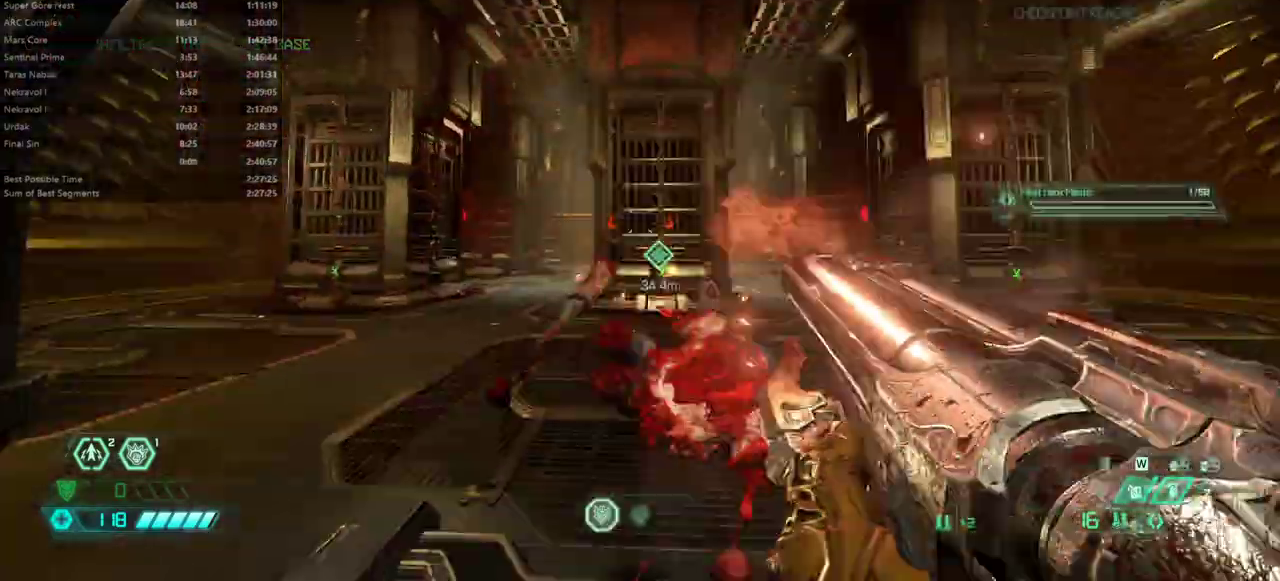
{"keys": ["fw"], "mouse": [], "events": [[133, "pr", "down"], [233, "pr", "up"]]}